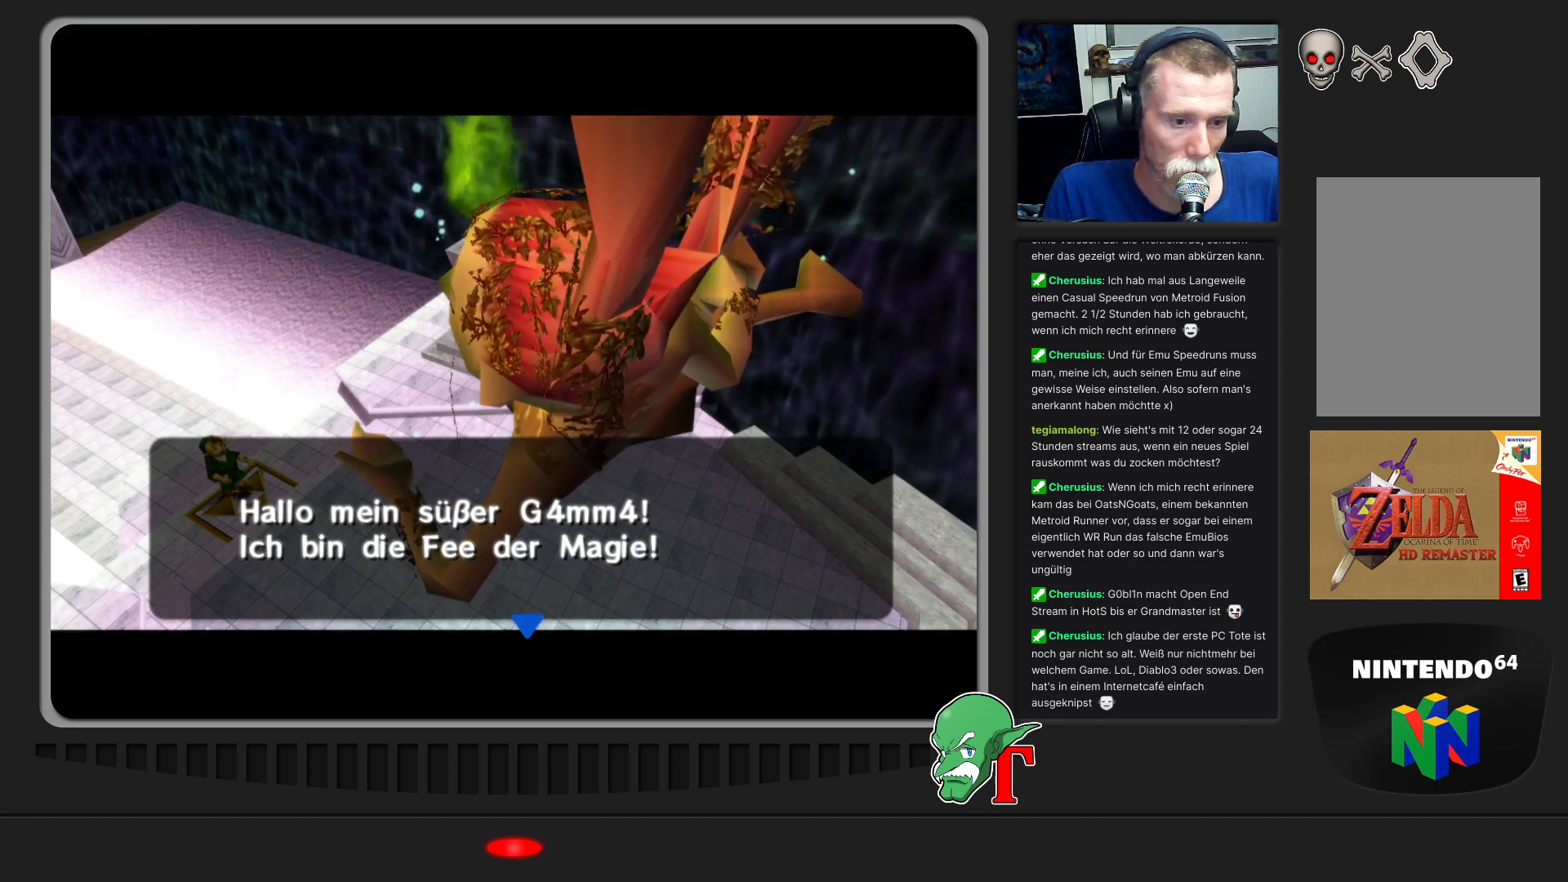
Gameplay with a controller (Nintendo layout); each line is a JSON object with the inputs held at the frame after it. "events" lists button and stick changes between this image and that frame as [ms after this image, input, new state], when the widget could be followed in between. Not read: L3 R3.
{"buttons": [], "left_stick": "center", "events": [[67, "A", "down"], [233, "A", "up"]]}
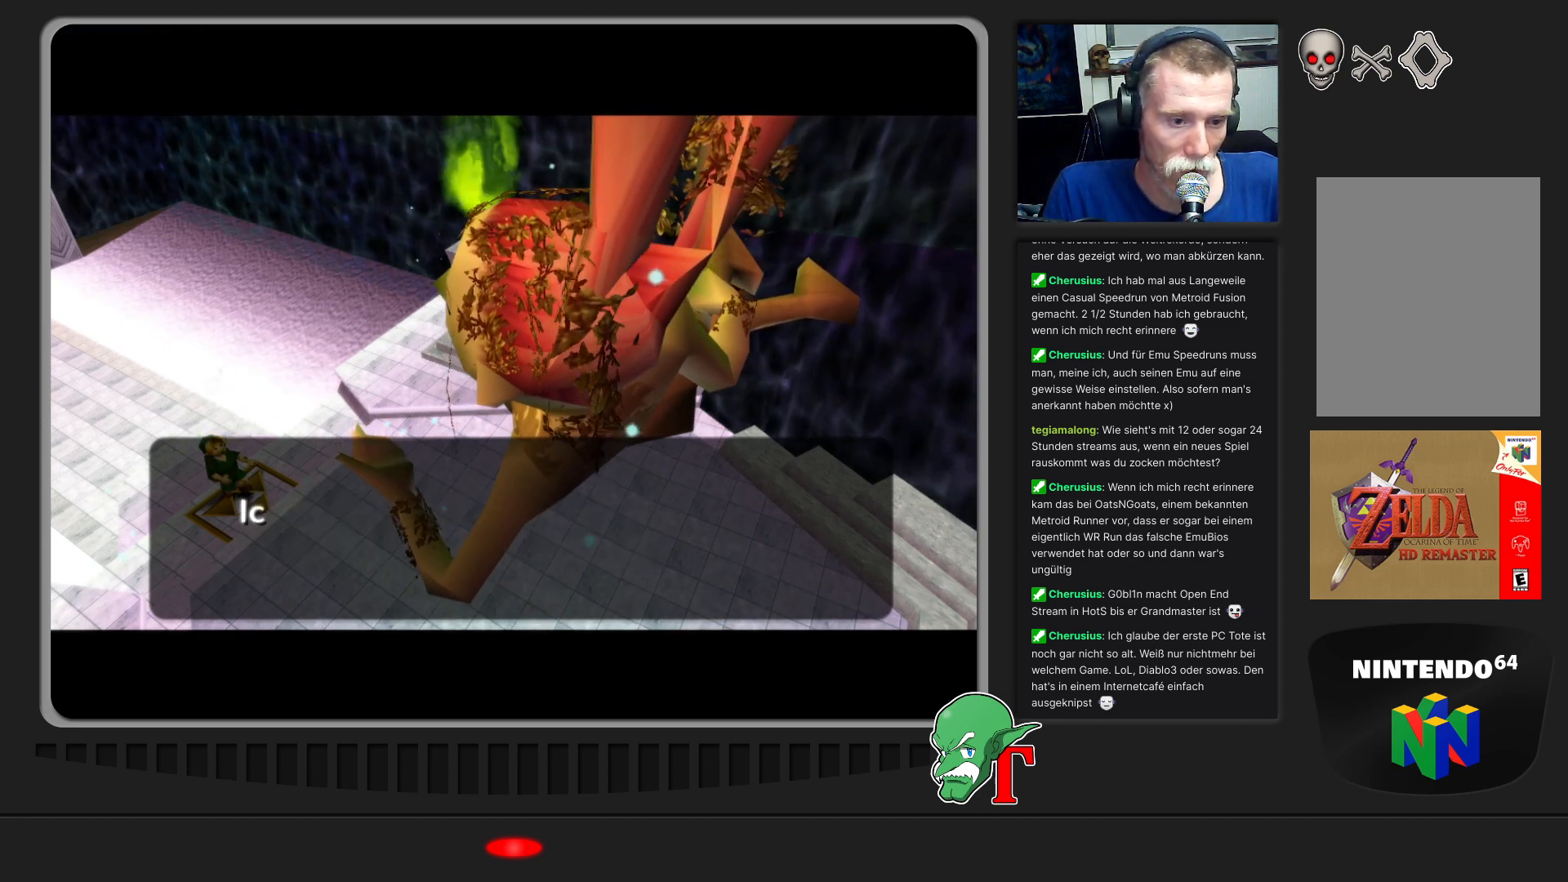
{"buttons": [], "left_stick": "center", "events": []}
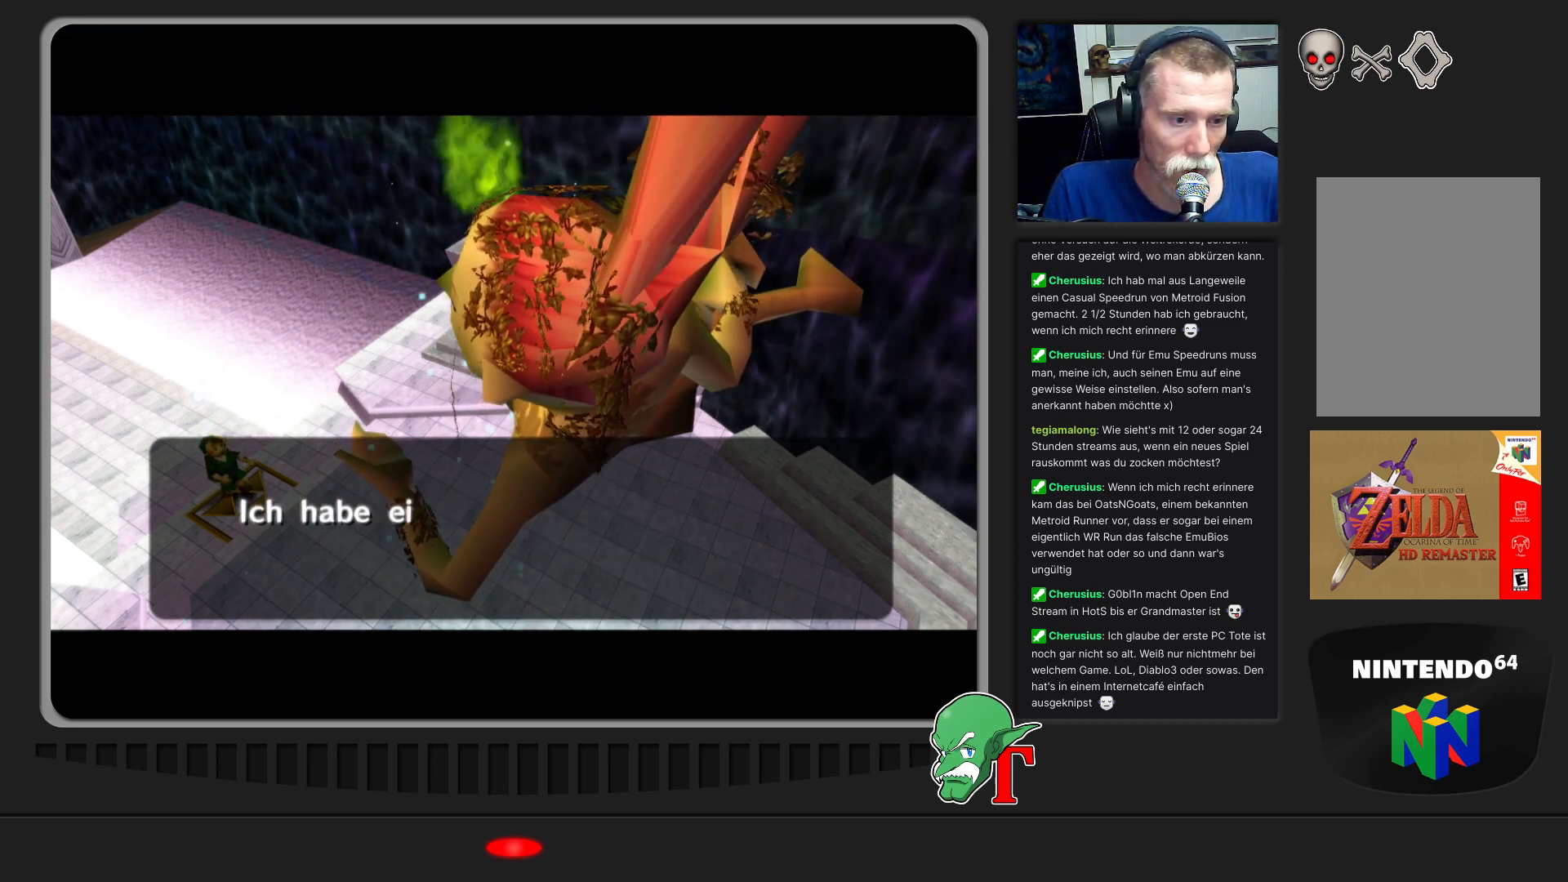
{"buttons": [], "left_stick": "center", "events": [[67, "A", "down"], [267, "A", "up"]]}
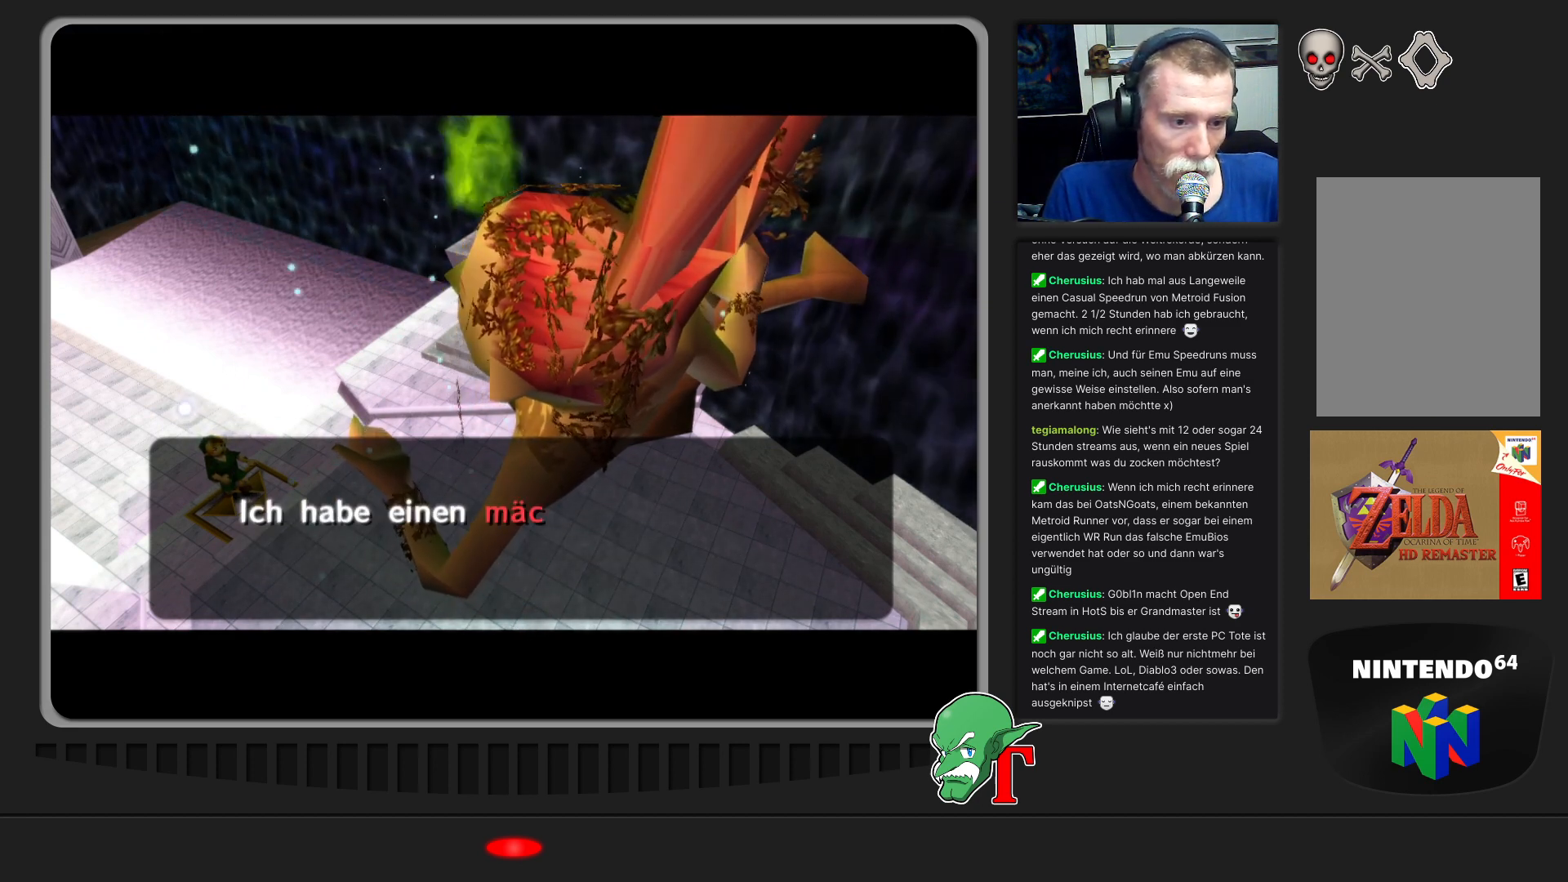
{"buttons": [], "left_stick": "center", "events": []}
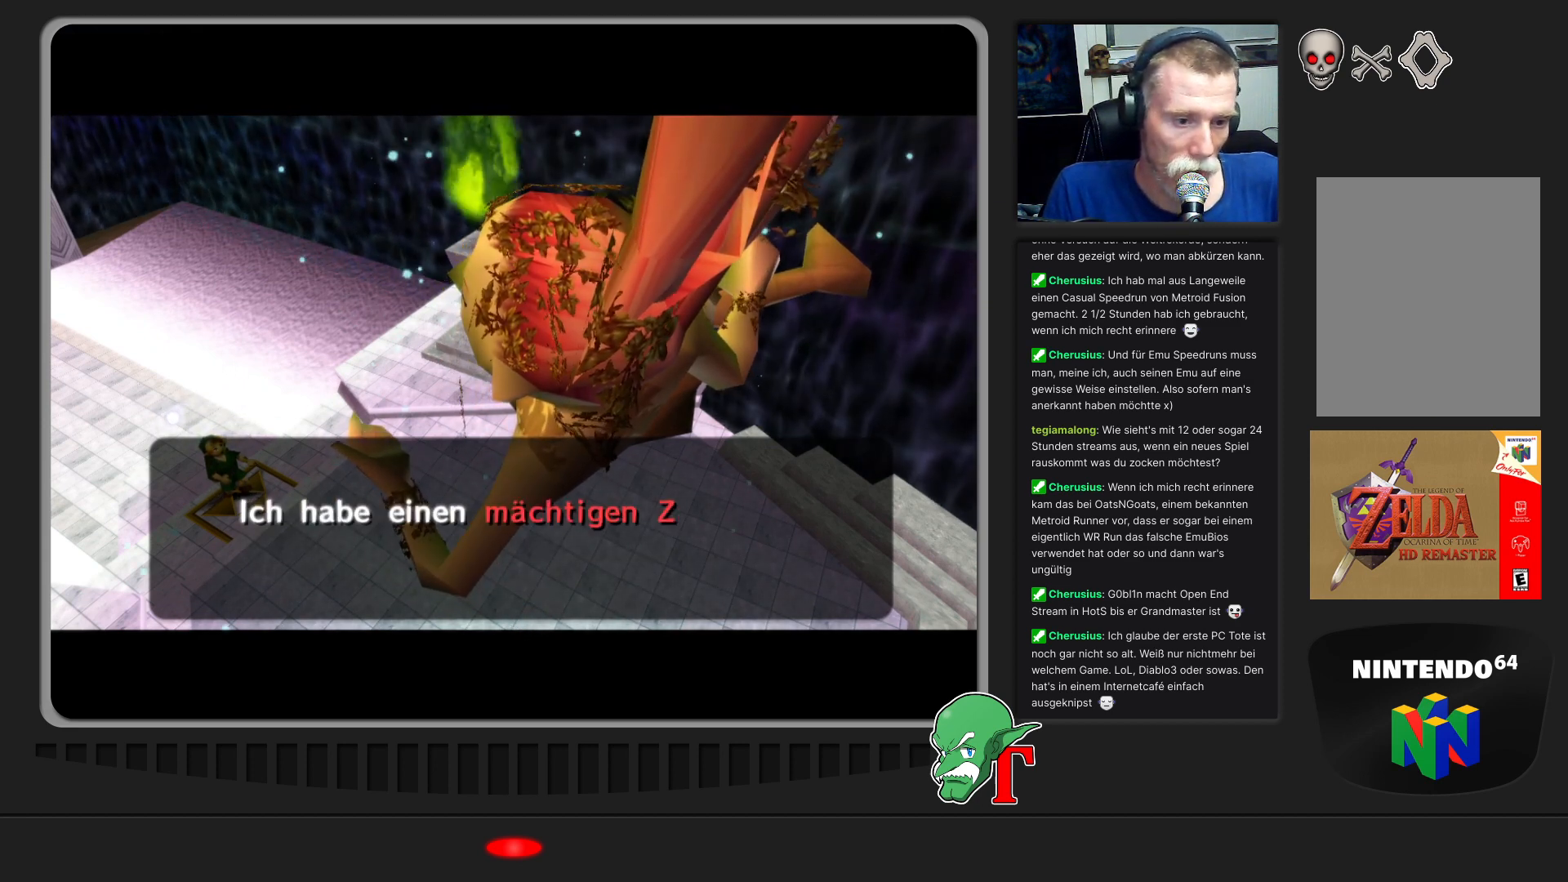
{"buttons": [], "left_stick": "center", "events": []}
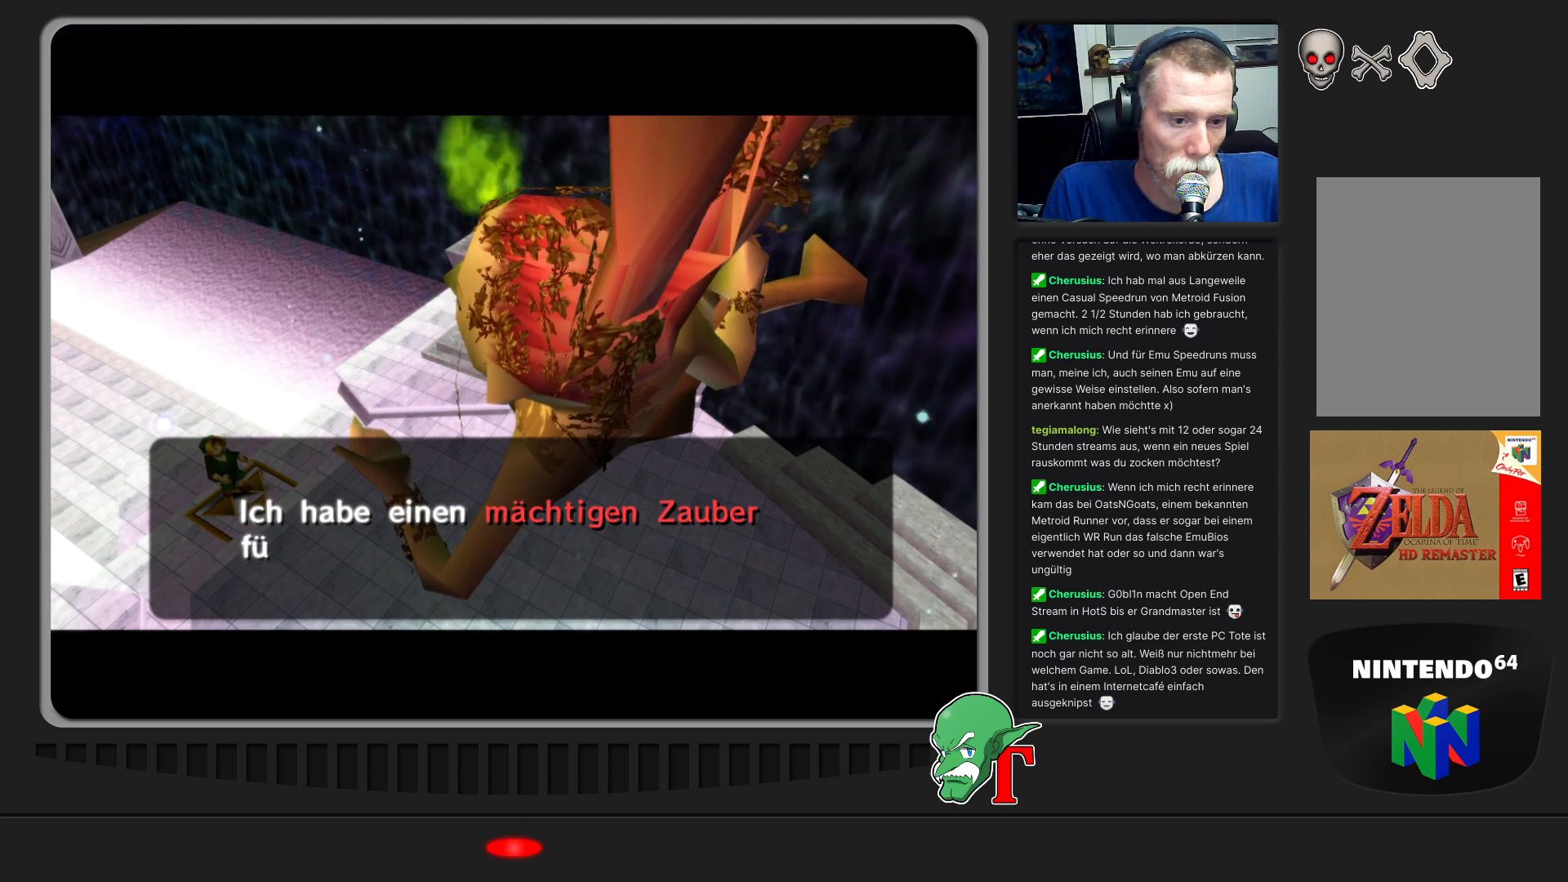
{"buttons": [], "left_stick": "center", "events": []}
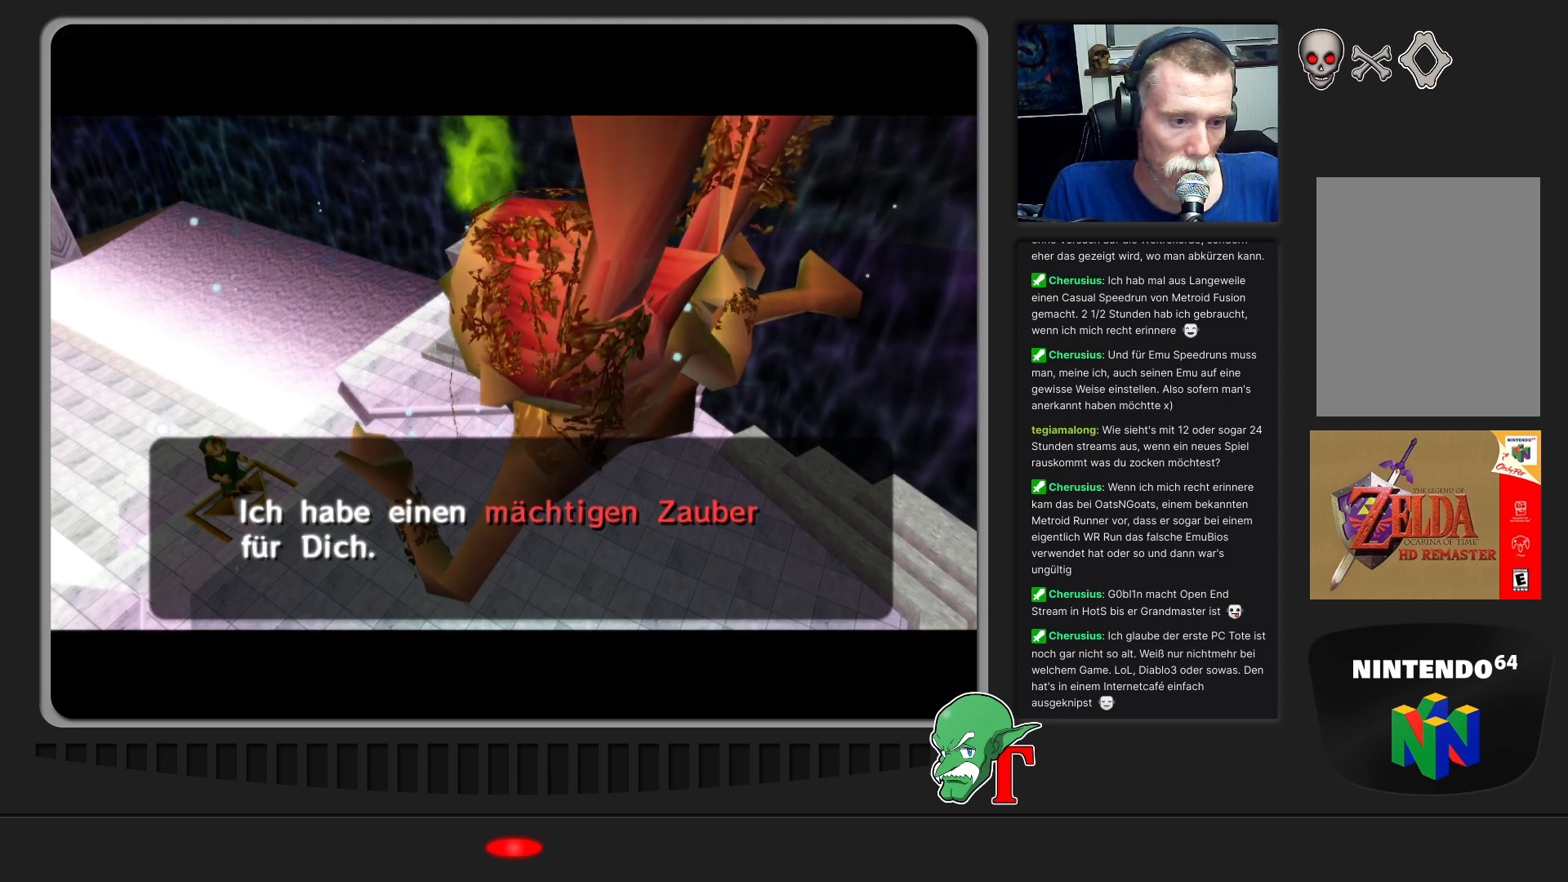
{"buttons": [], "left_stick": "center", "events": []}
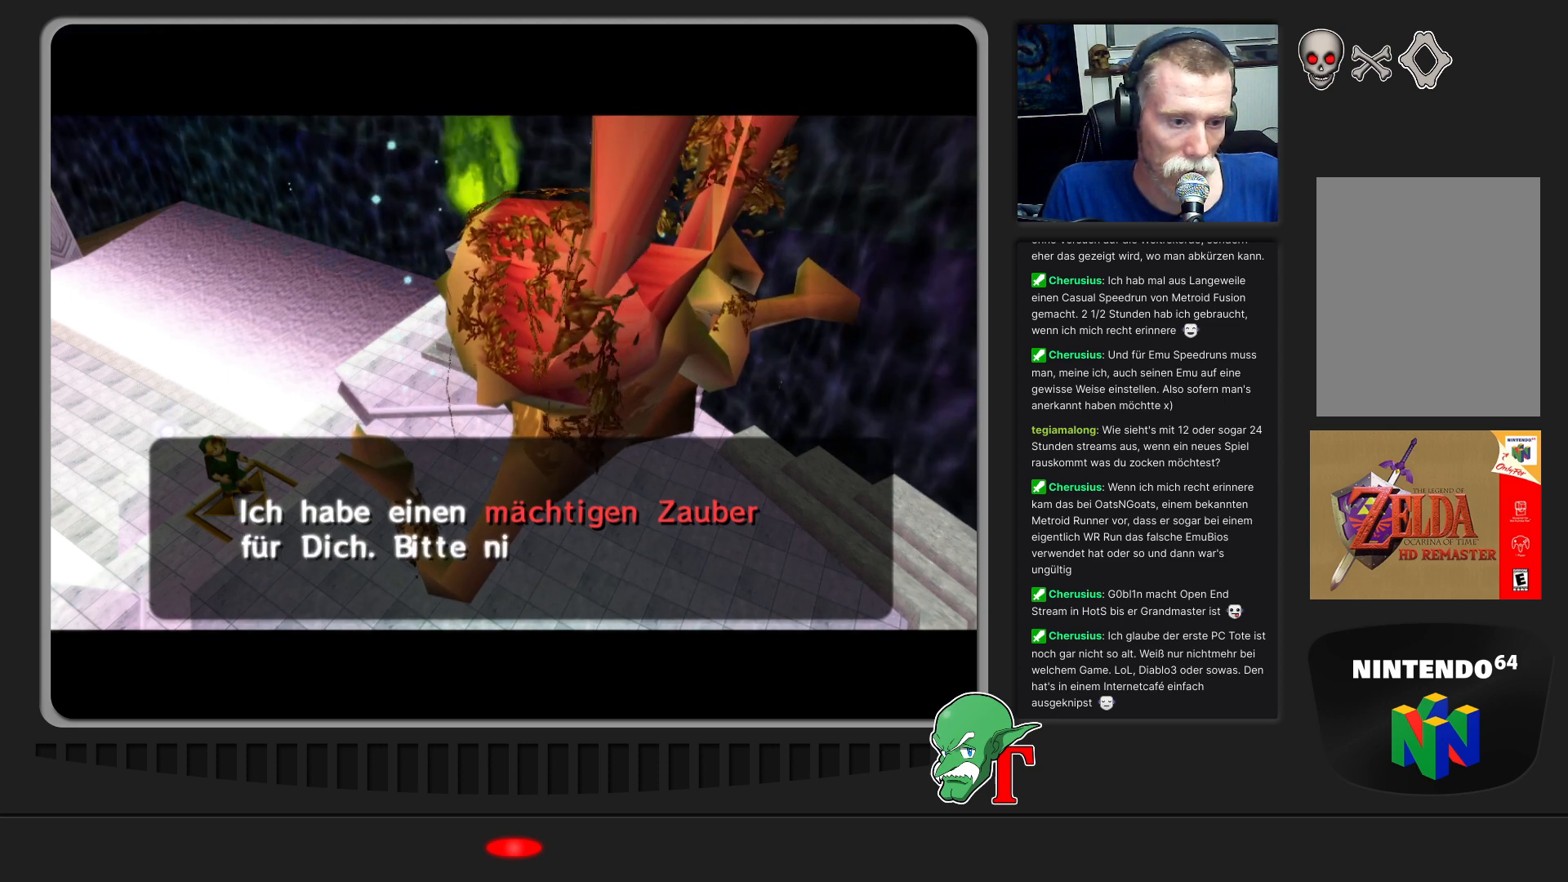
{"buttons": [], "left_stick": "center", "events": []}
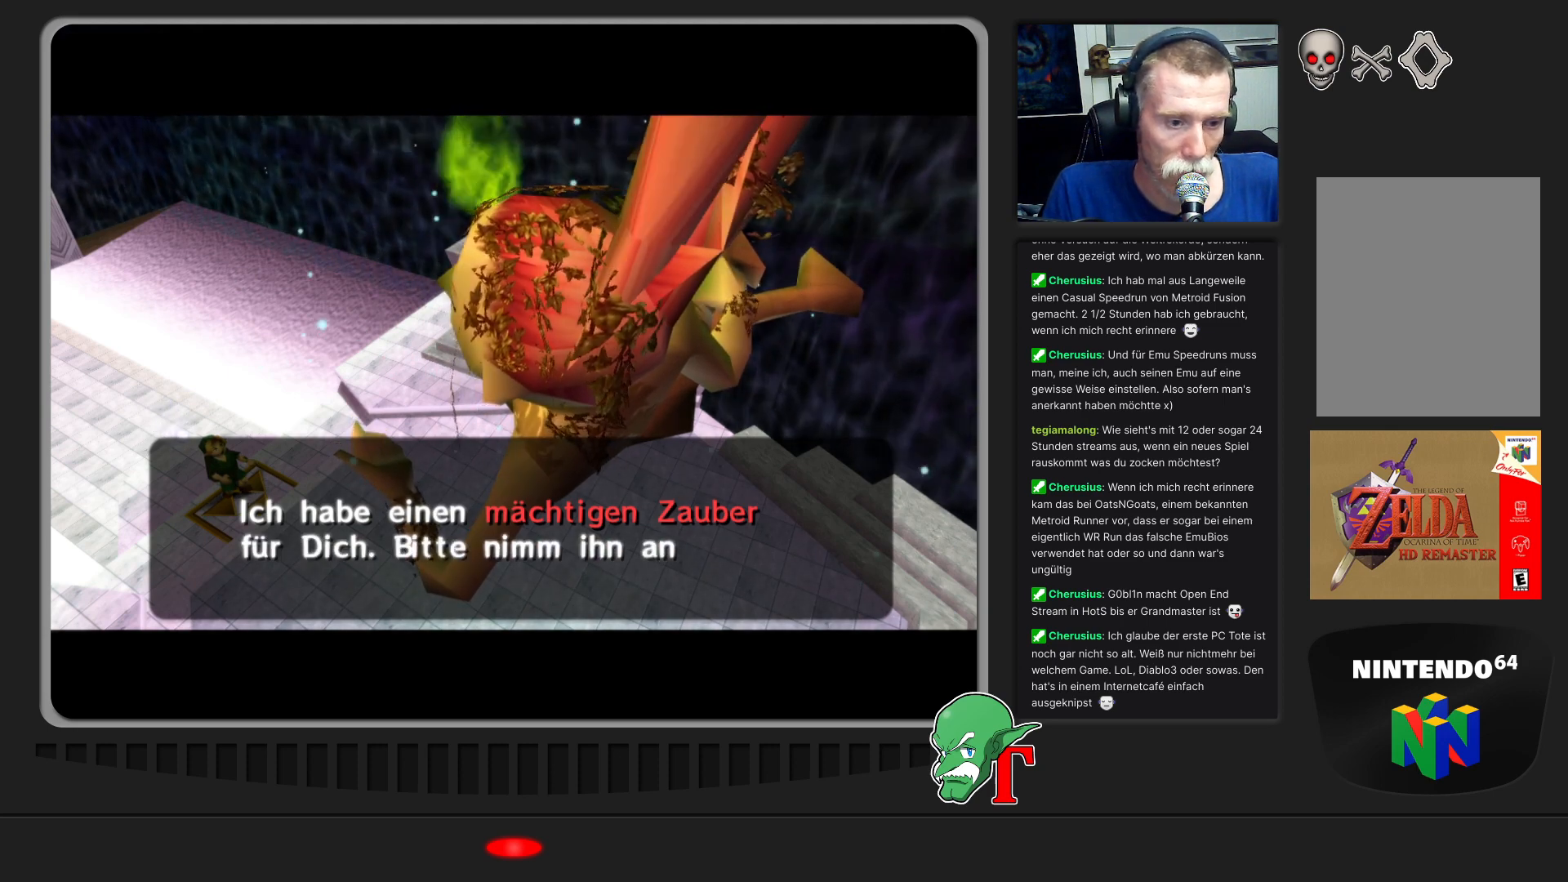
{"buttons": ["A"], "left_stick": "center", "events": [[433, "A", "down"]]}
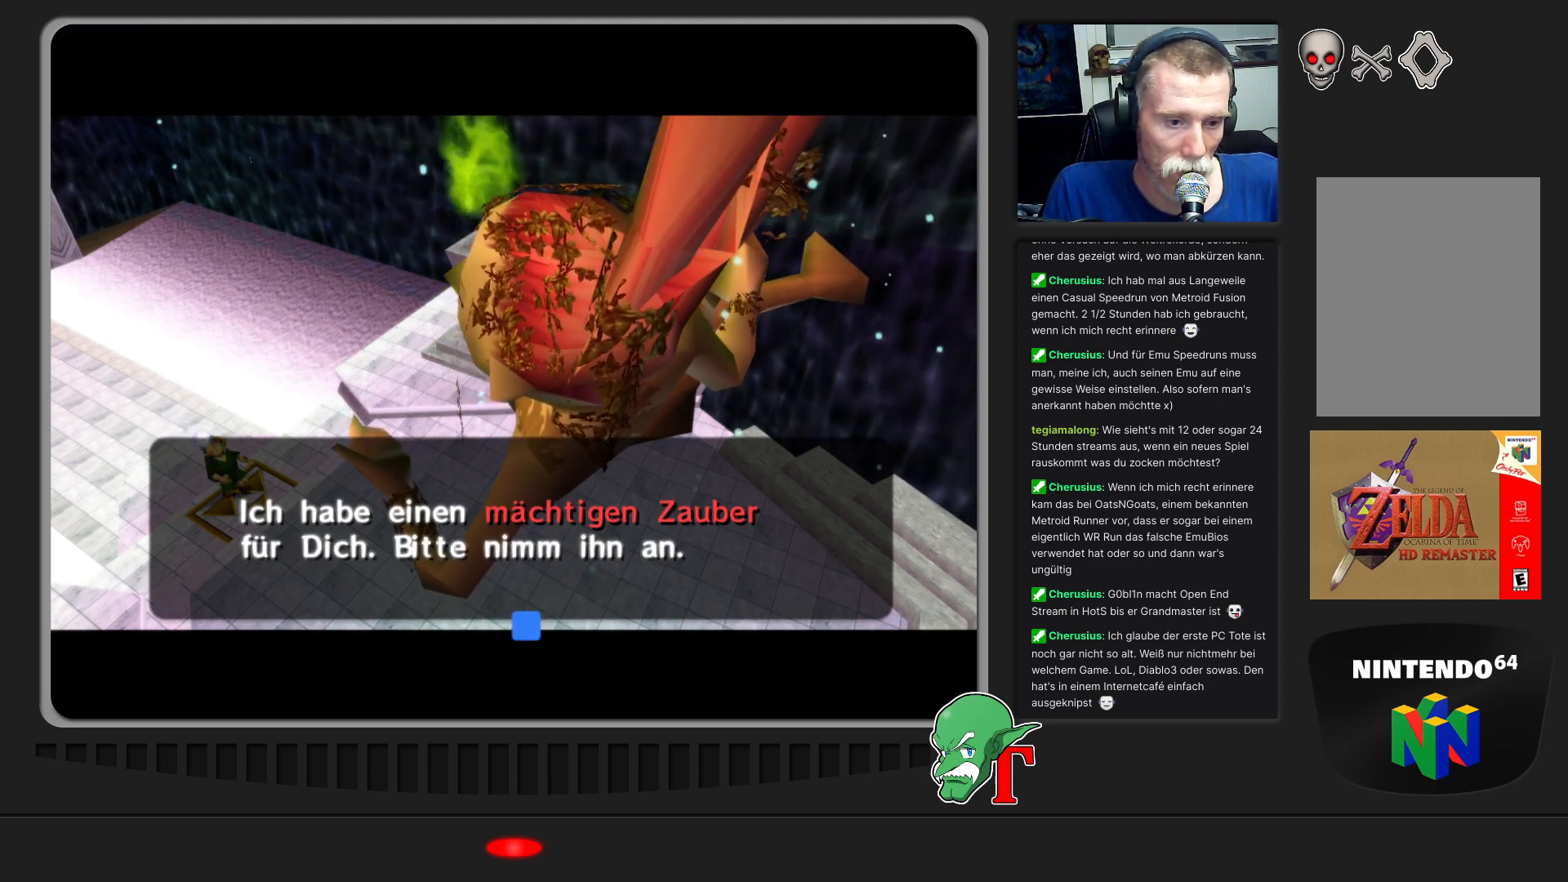
{"buttons": [], "left_stick": "center", "events": [[200, "A", "up"]]}